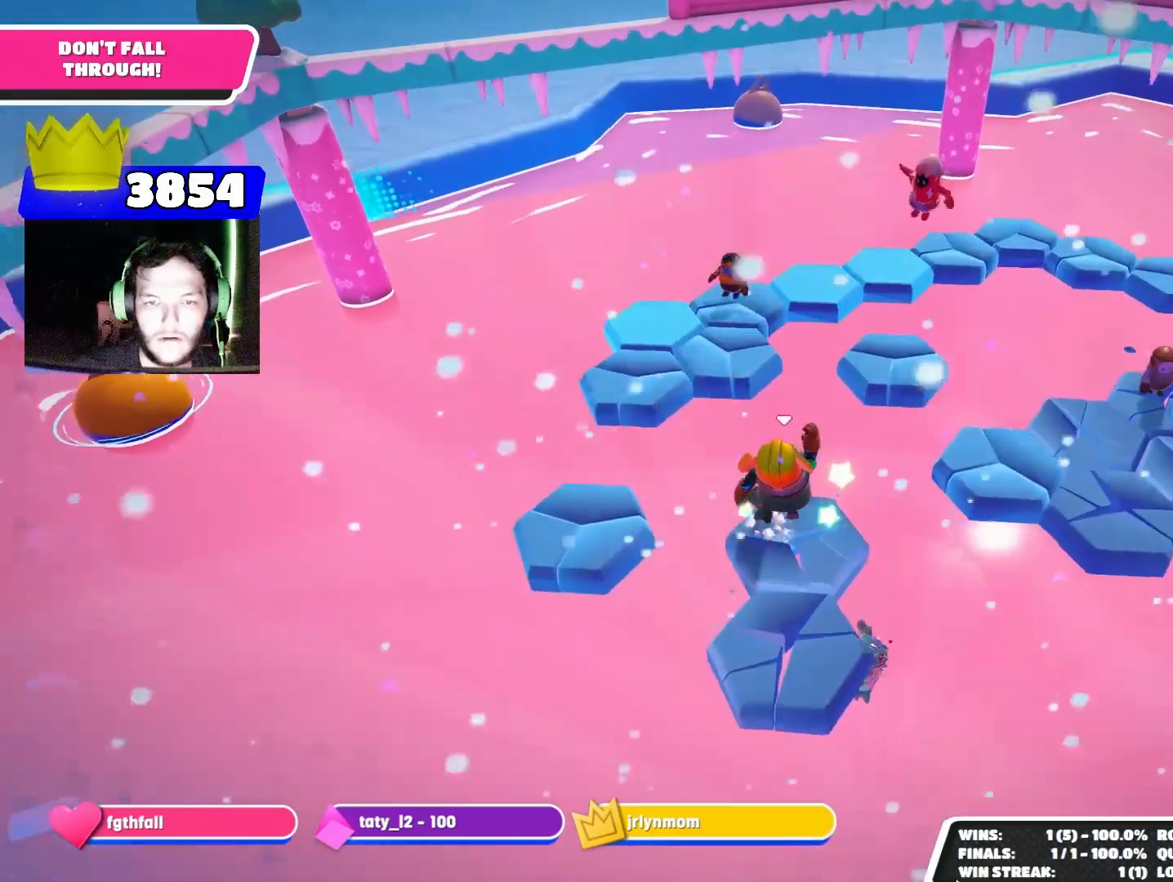
Gameplay with a controller (PlayStation layout); each line is a JSON object with the inputs held at the frame after it. "events" lists button and stick changes between this image and that frame as [ms after this image, input, new state], when the widget could be followed in between. Not read: L3 R3.
{"buttons": [], "left_stick": "down", "right_stick": "center", "events": [[67, "left_stick", "center"], [233, "left_stick", "down"]]}
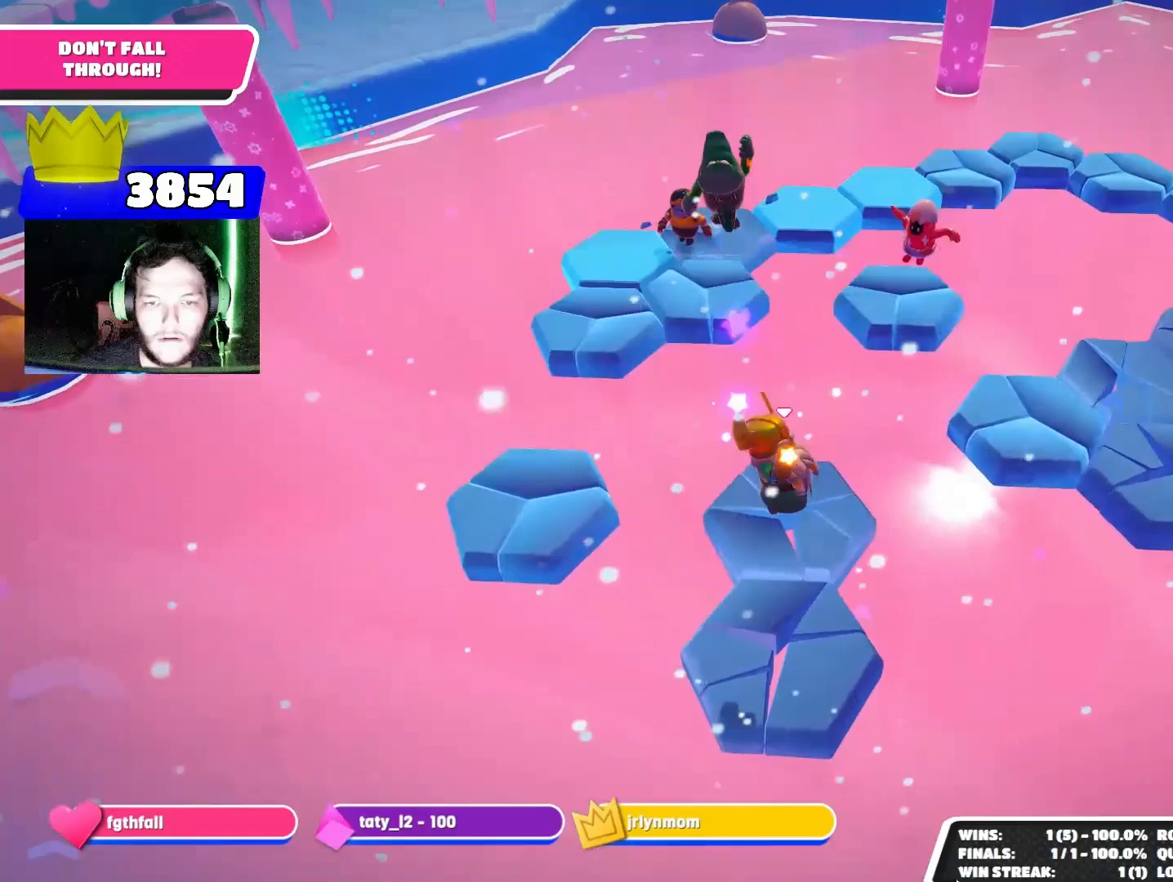
{"buttons": [], "left_stick": "up-left", "right_stick": "center", "events": [[200, "left_stick", "center"], [267, "left_stick", "up-left"], [267, "right_stick", "down"], [500, "right_stick", "center"]]}
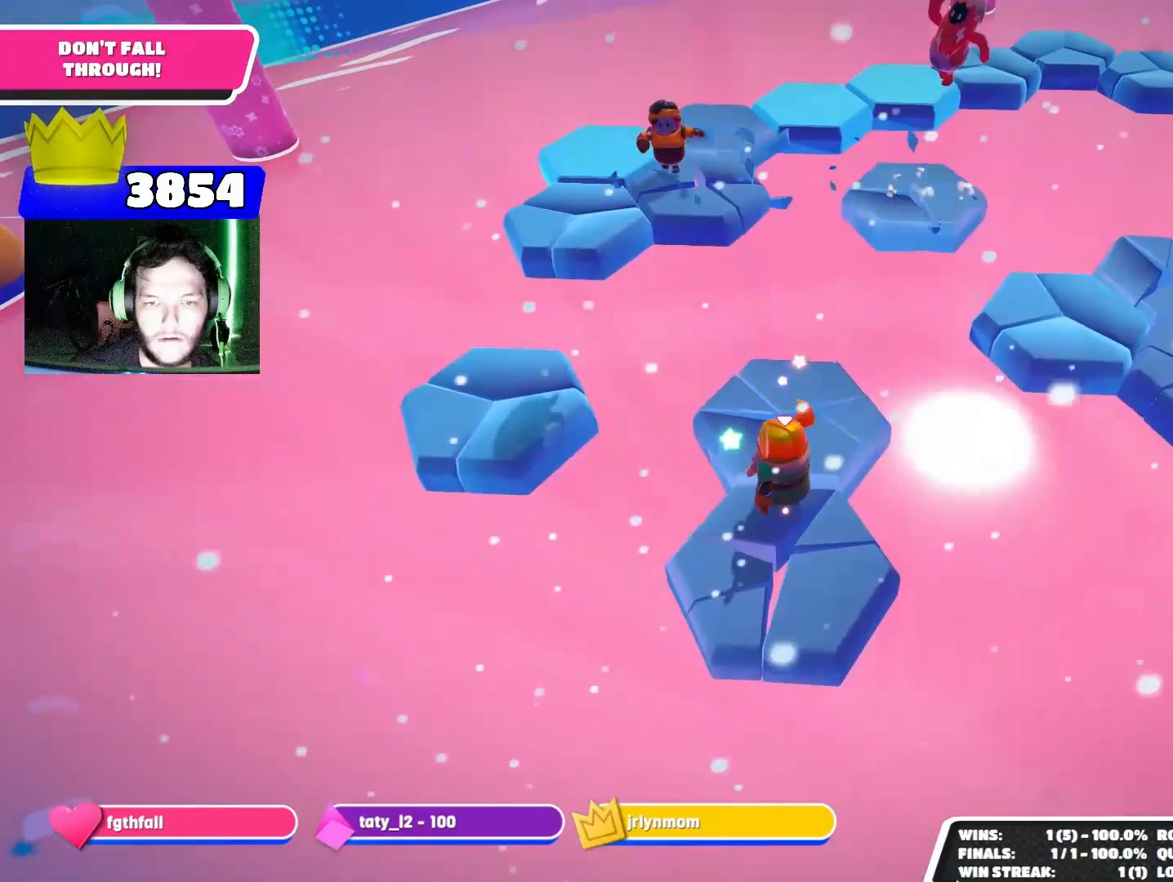
{"buttons": [], "left_stick": "down-left", "right_stick": "center", "events": [[200, "left_stick", "down-left"], [333, "CROSS", "down"], [433, "CROSS", "up"]]}
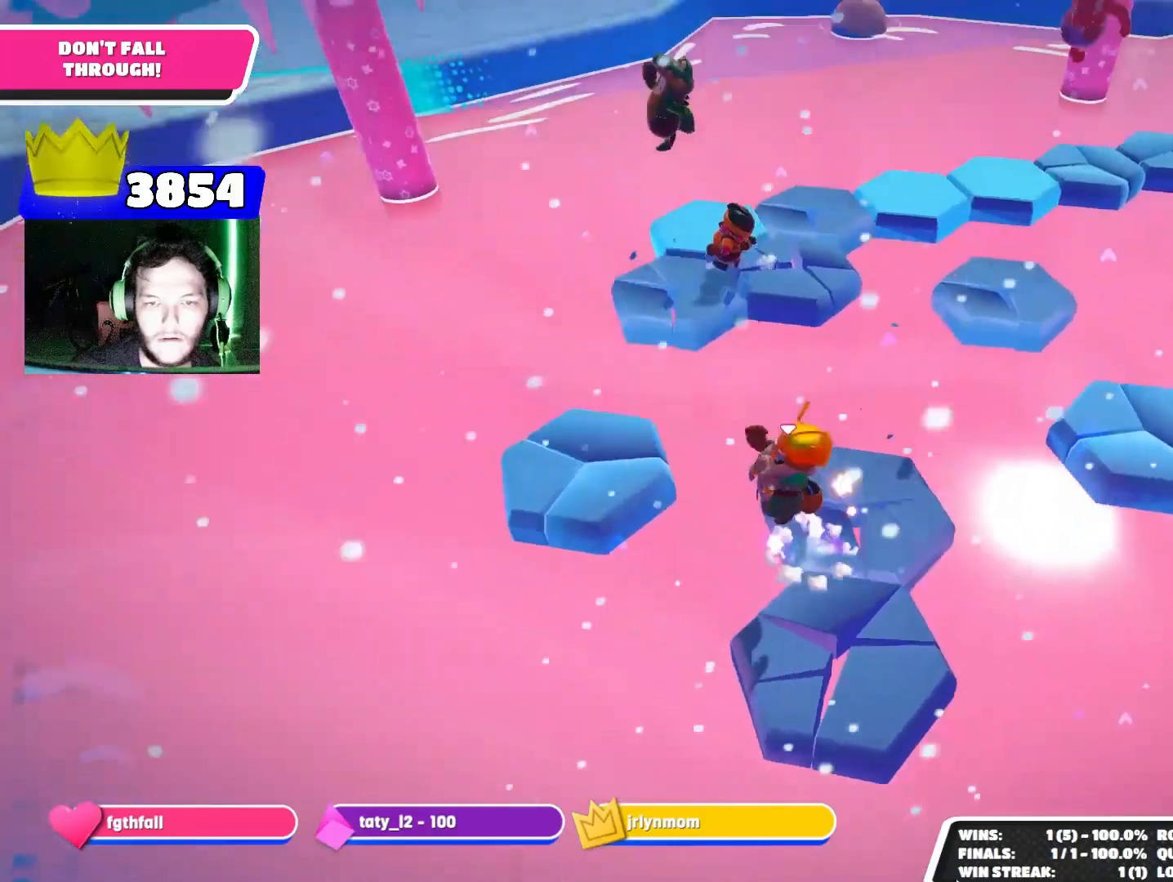
{"buttons": [], "left_stick": "center", "right_stick": "center", "events": [[67, "left_stick", "center"], [133, "right_stick", "right"], [167, "left_stick", "up-left"], [333, "right_stick", "up-right"], [433, "left_stick", "center"], [433, "right_stick", "center"]]}
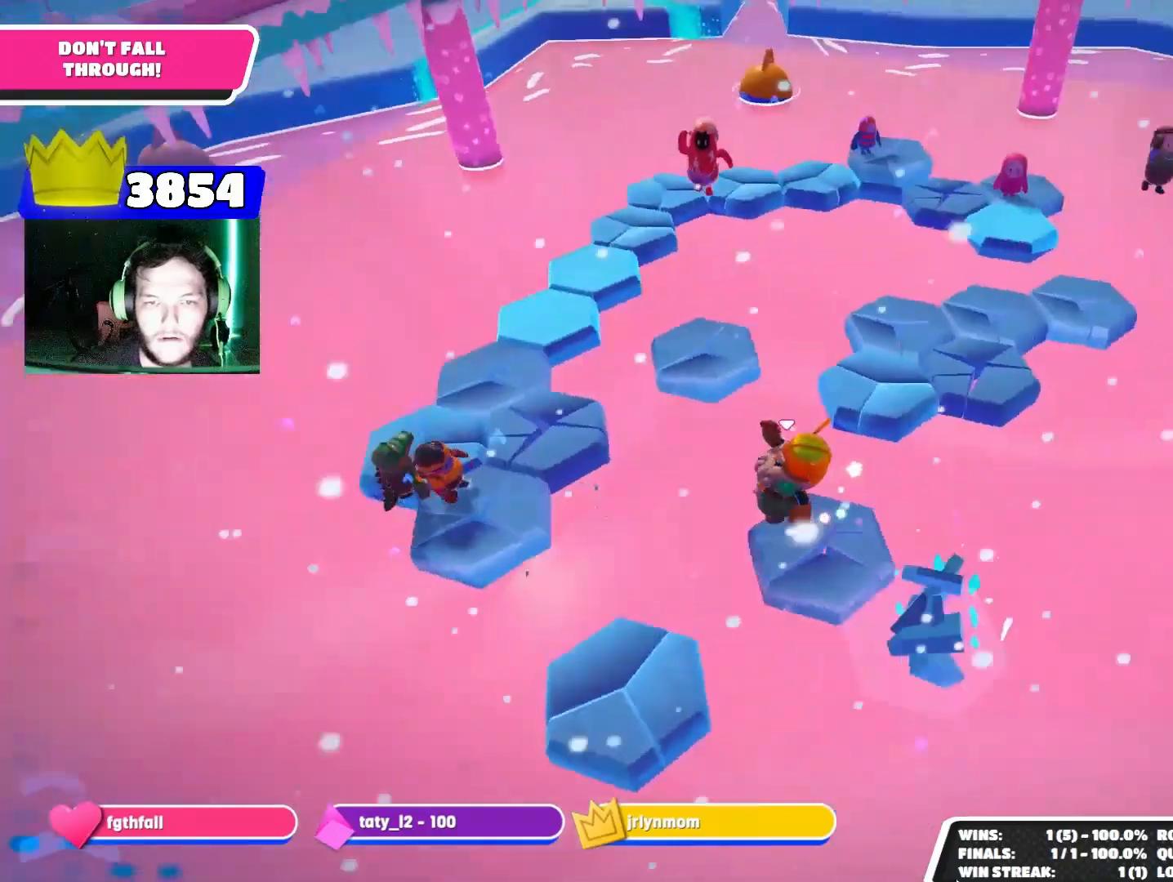
{"buttons": [], "left_stick": "left", "right_stick": "center", "events": [[300, "right_stick", "up"], [367, "left_stick", "left"], [433, "right_stick", "center"]]}
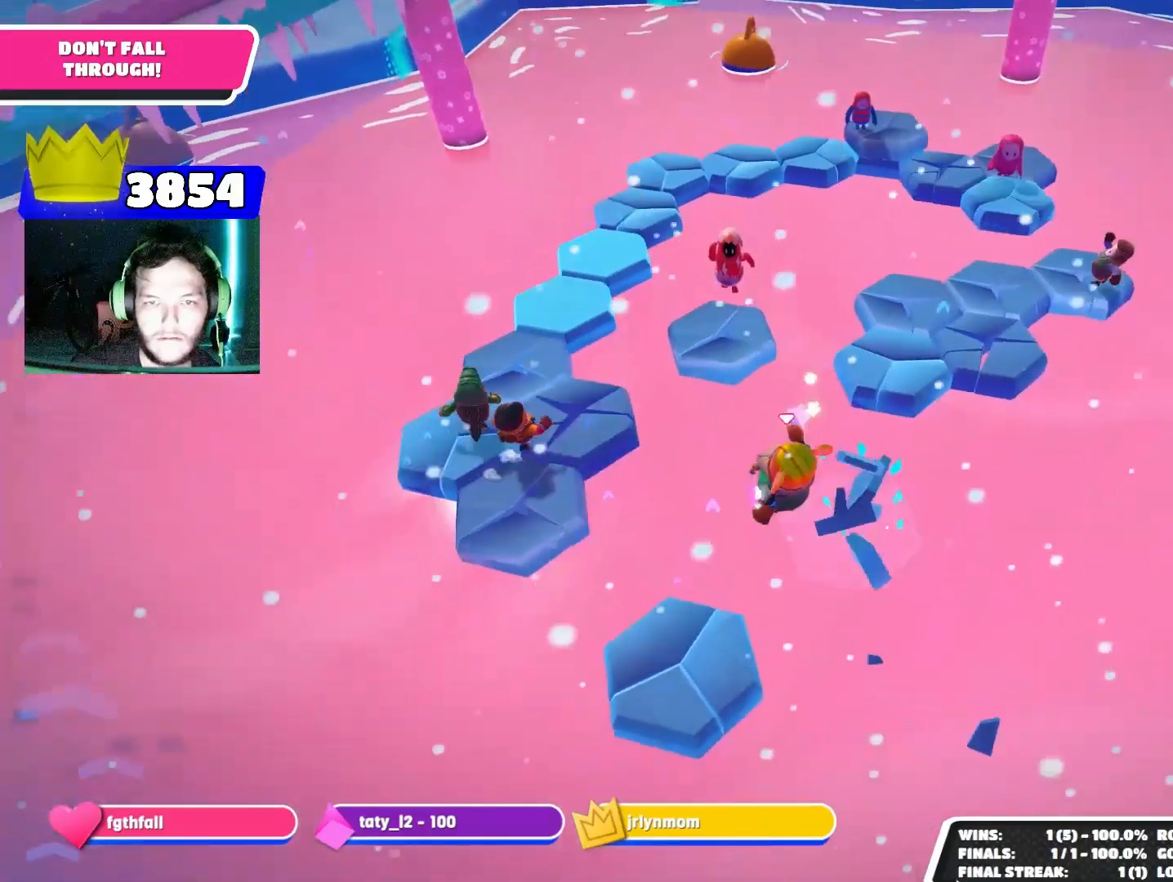
{"buttons": [], "left_stick": "up-left", "right_stick": "center", "events": [[133, "left_stick", "center"], [400, "left_stick", "up-left"]]}
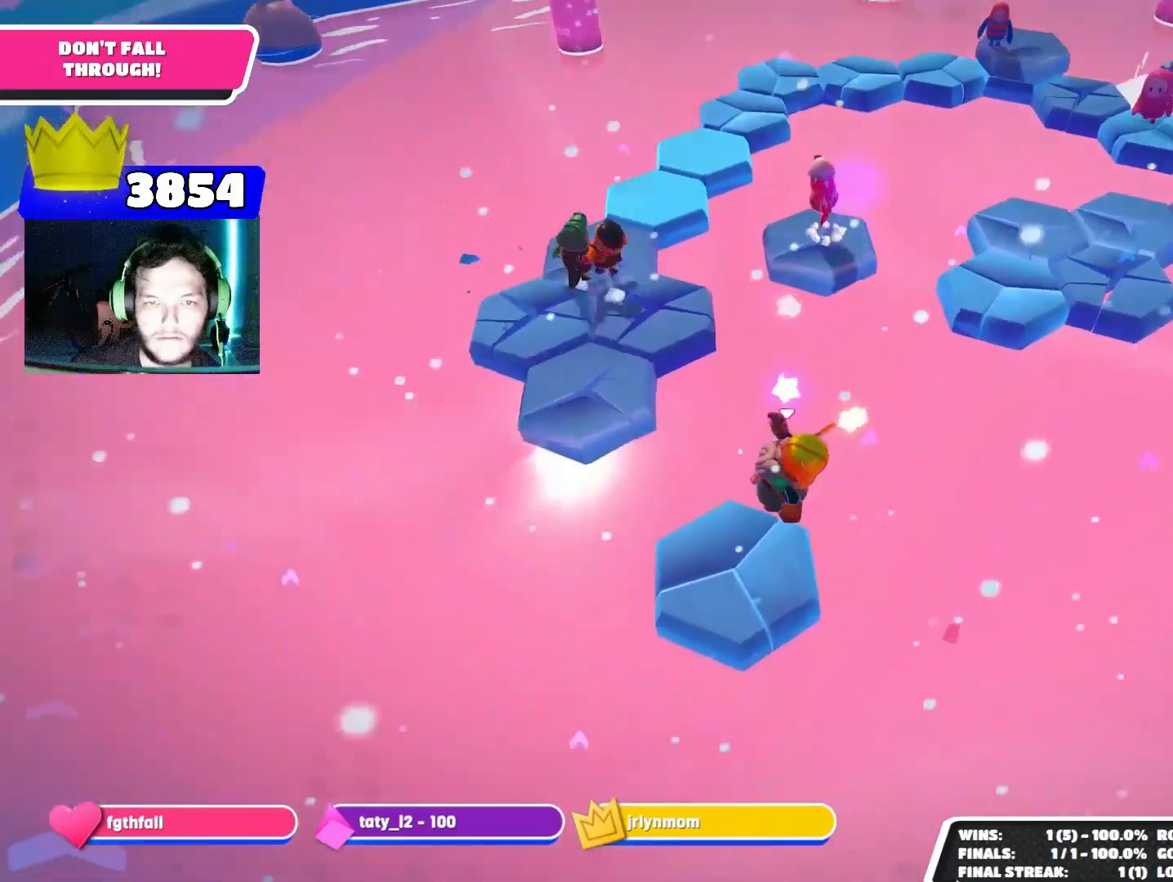
{"buttons": [], "left_stick": "center", "right_stick": "center", "events": [[33, "left_stick", "center"], [33, "right_stick", "right"], [100, "right_stick", "up-right"], [233, "right_stick", "center"]]}
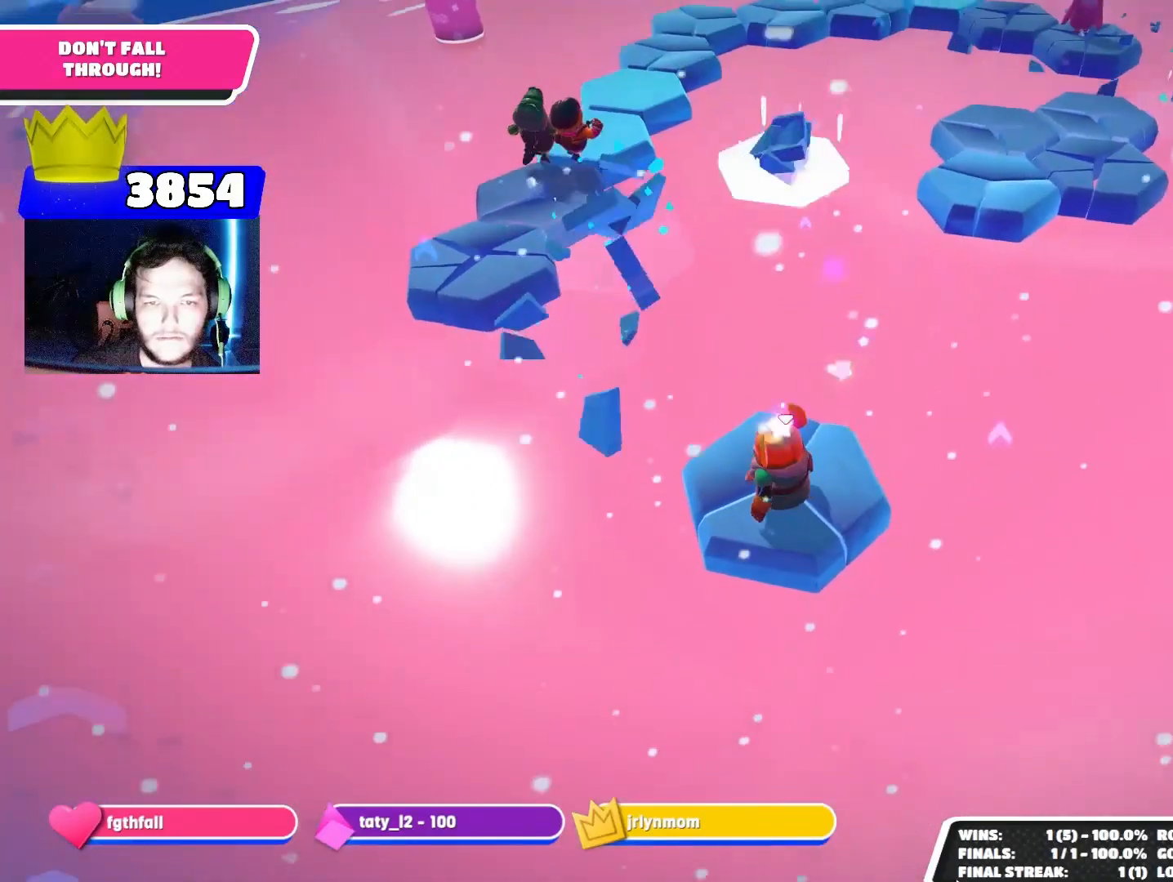
{"buttons": [], "left_stick": "right", "right_stick": "center", "events": [[367, "left_stick", "right"]]}
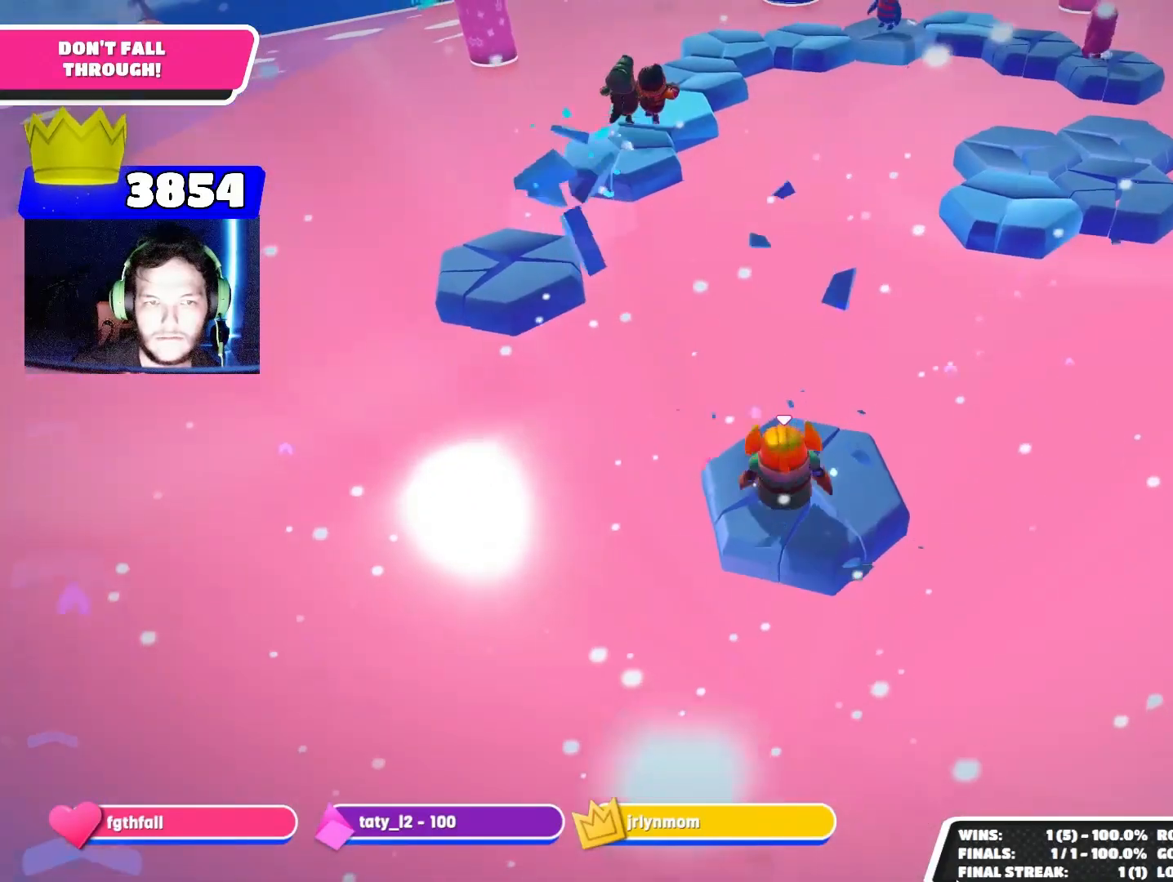
{"buttons": [], "left_stick": "up", "right_stick": "down", "events": [[33, "left_stick", "center"], [367, "left_stick", "left"], [433, "right_stick", "down"], [500, "left_stick", "up"]]}
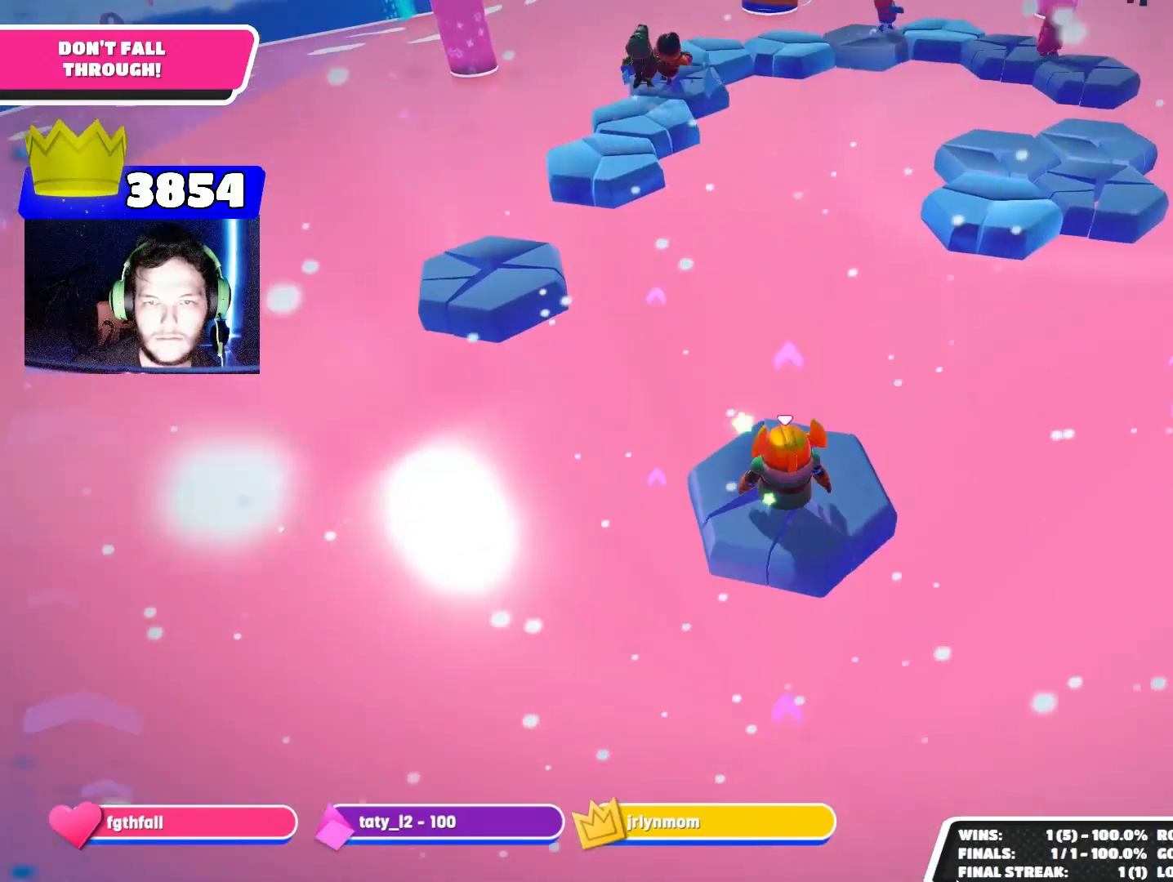
{"buttons": ["CROSS"], "left_stick": "up-right", "right_stick": "center", "events": [[67, "left_stick", "up-right"], [100, "right_stick", "center"], [500, "CROSS", "down"]]}
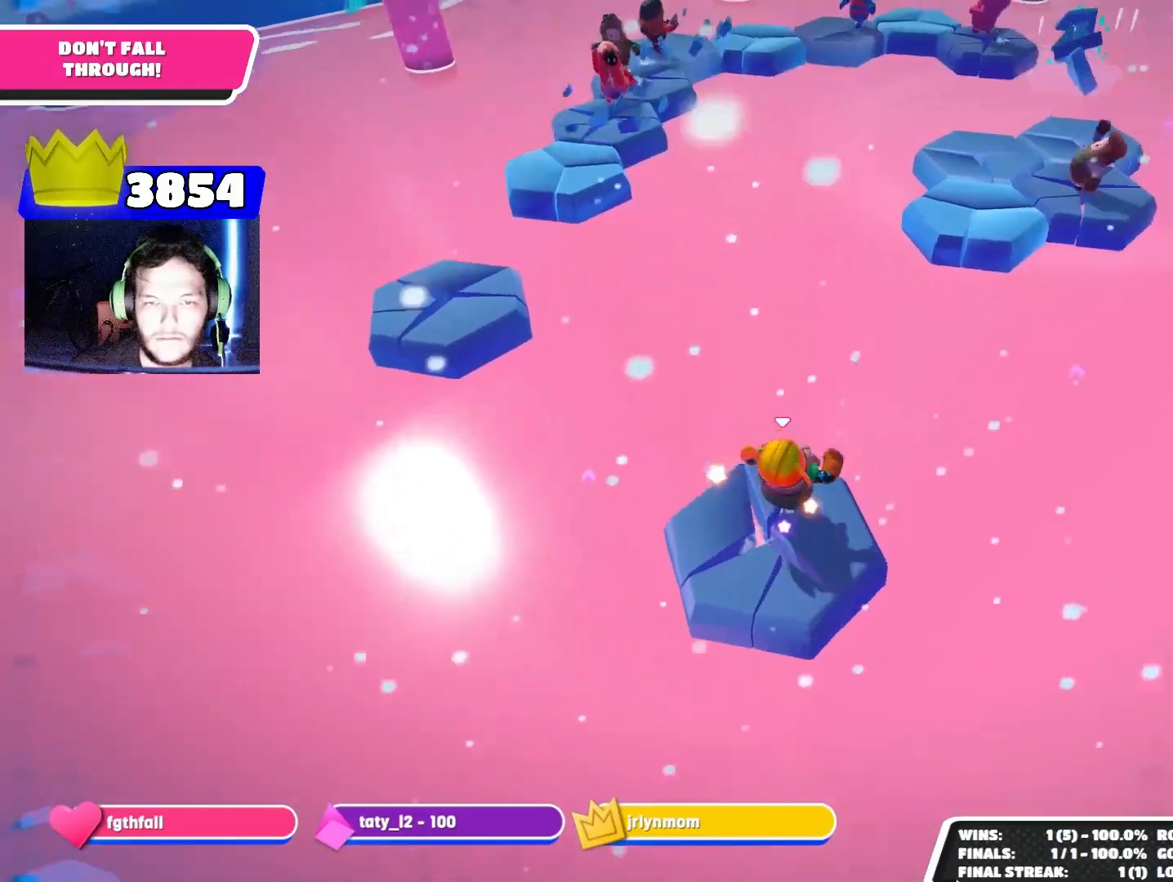
{"buttons": [], "left_stick": "up-right", "right_stick": "center", "events": [[133, "CROSS", "up"]]}
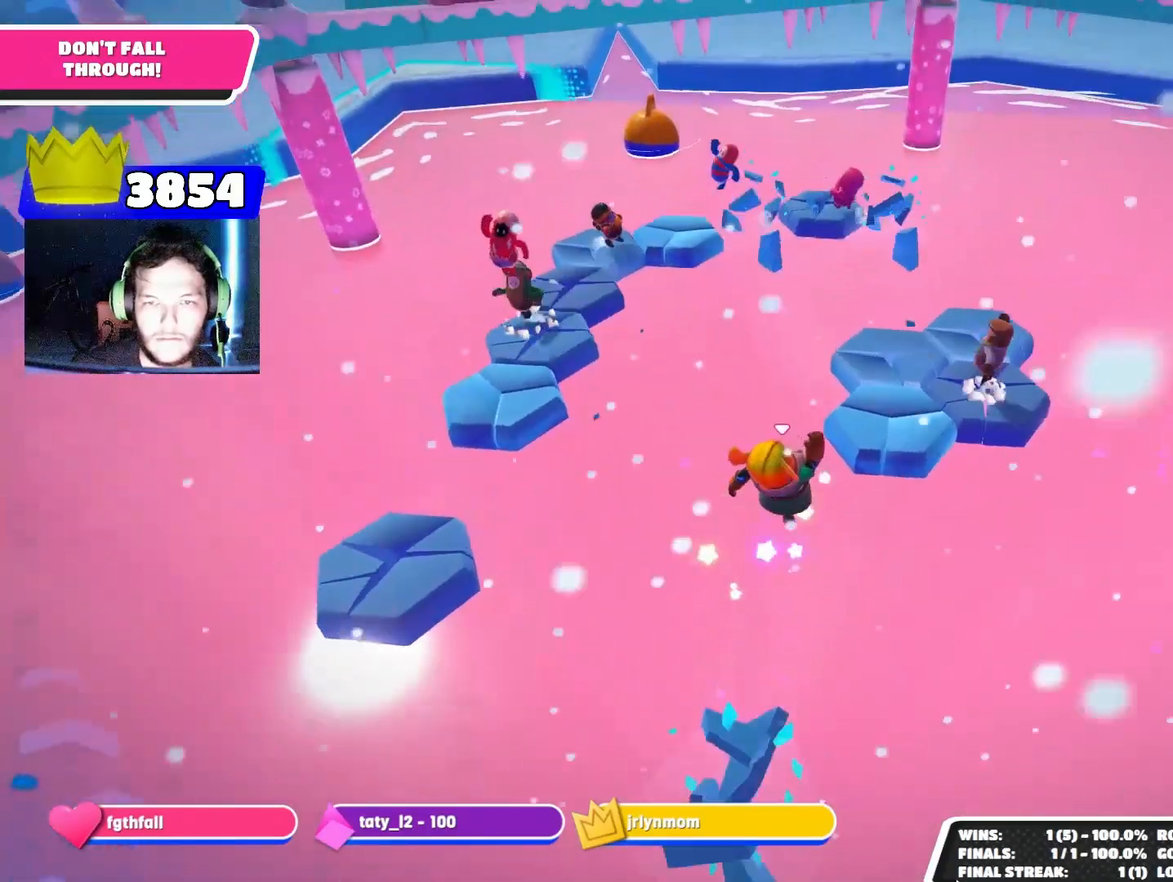
{"buttons": [], "left_stick": "up-right", "right_stick": "left", "events": [[400, "right_stick", "left"]]}
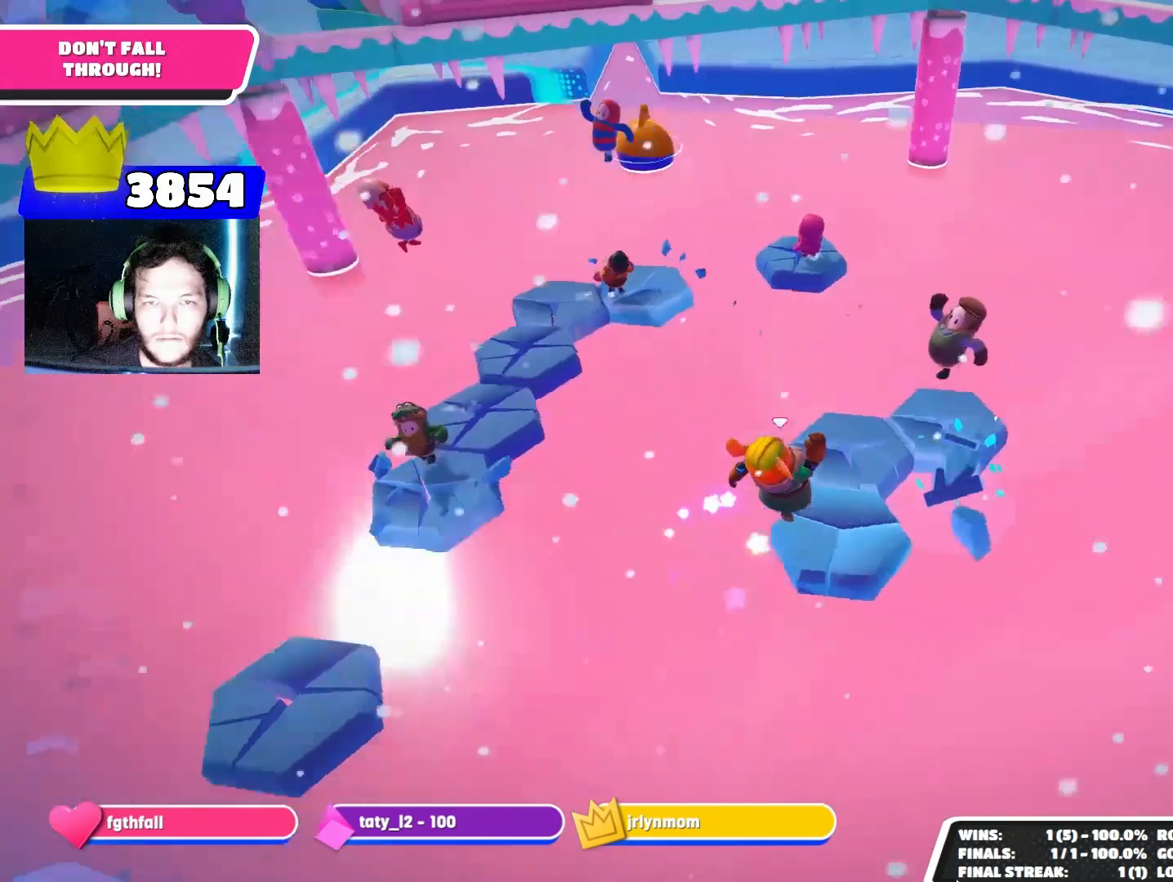
{"buttons": [], "left_stick": "center", "right_stick": "center", "events": [[100, "left_stick", "center"], [133, "right_stick", "center"], [300, "left_stick", "up-left"], [433, "left_stick", "center"]]}
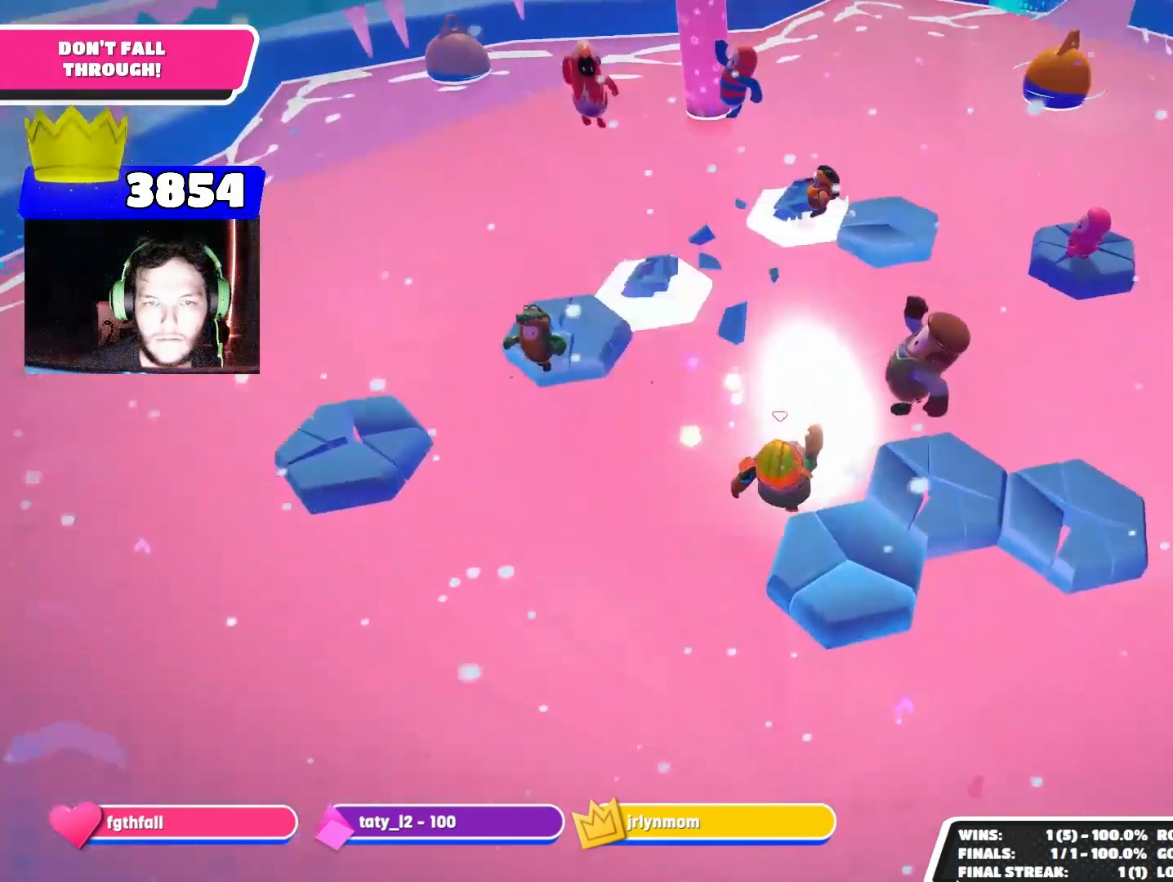
{"buttons": [], "left_stick": "down-right", "right_stick": "center", "events": [[67, "right_stick", "up-left"], [100, "left_stick", "left"], [200, "right_stick", "center"], [300, "right_stick", "up-left"], [433, "left_stick", "down-right"], [433, "right_stick", "center"]]}
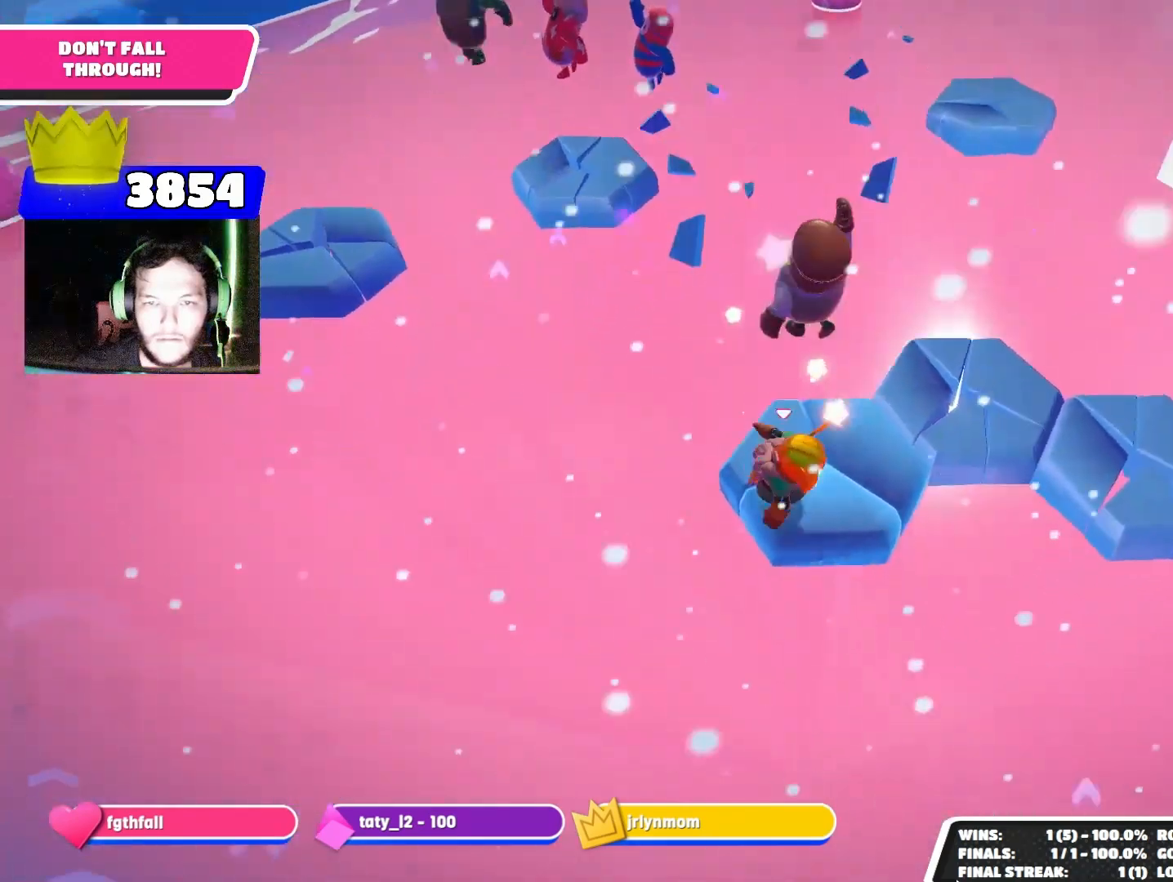
{"buttons": [], "left_stick": "center", "right_stick": "center", "events": [[100, "left_stick", "up-right"], [300, "left_stick", "center"]]}
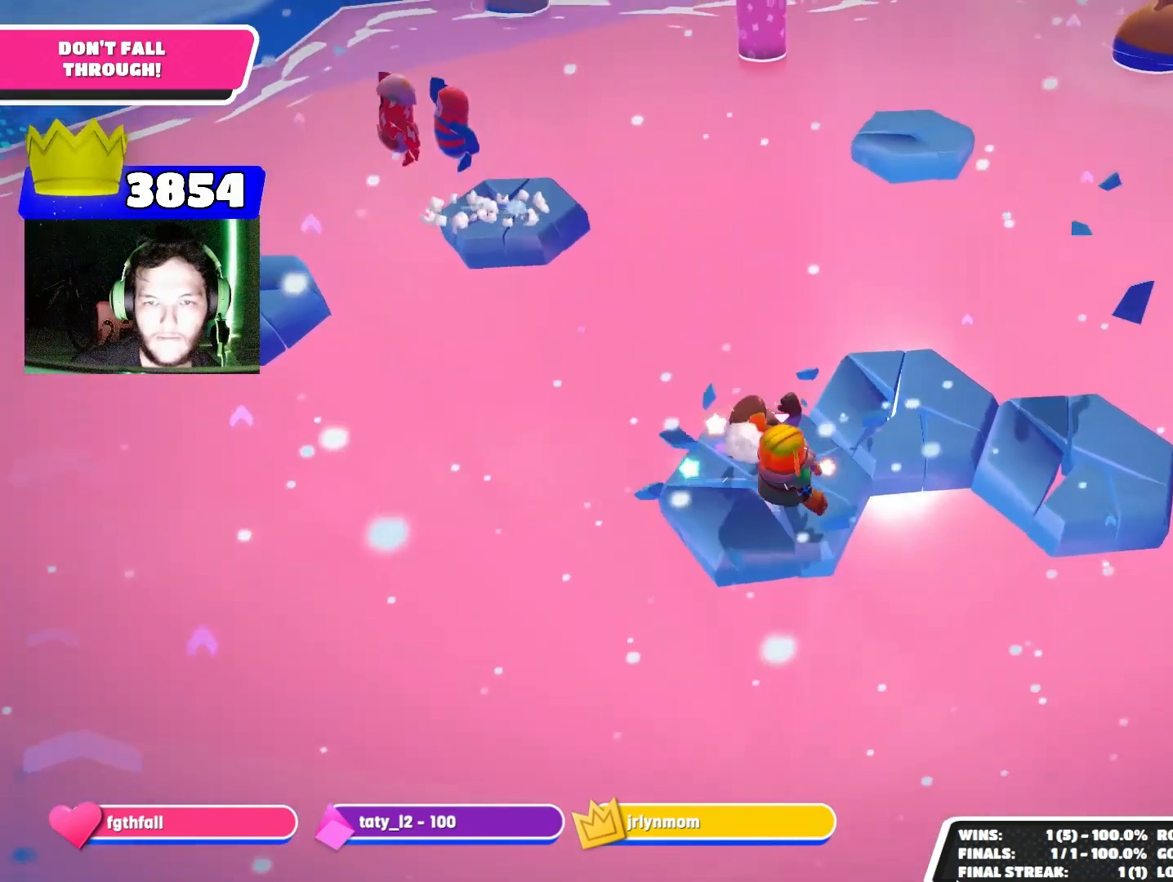
{"buttons": [], "left_stick": "up", "right_stick": "center", "events": [[100, "left_stick", "up"]]}
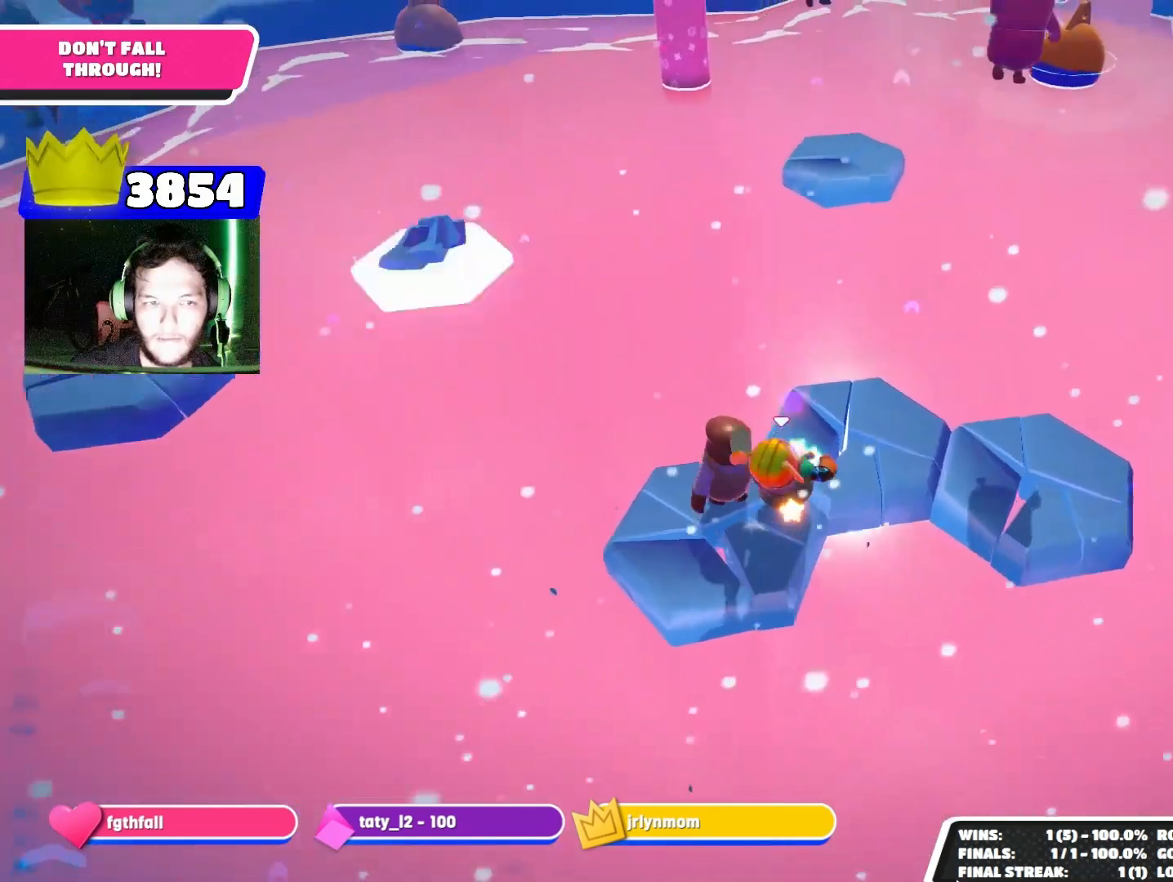
{"buttons": [], "left_stick": "down", "right_stick": "center", "events": [[200, "right_stick", "left"], [267, "left_stick", "center"], [267, "right_stick", "up-left"], [333, "left_stick", "down"], [467, "right_stick", "center"]]}
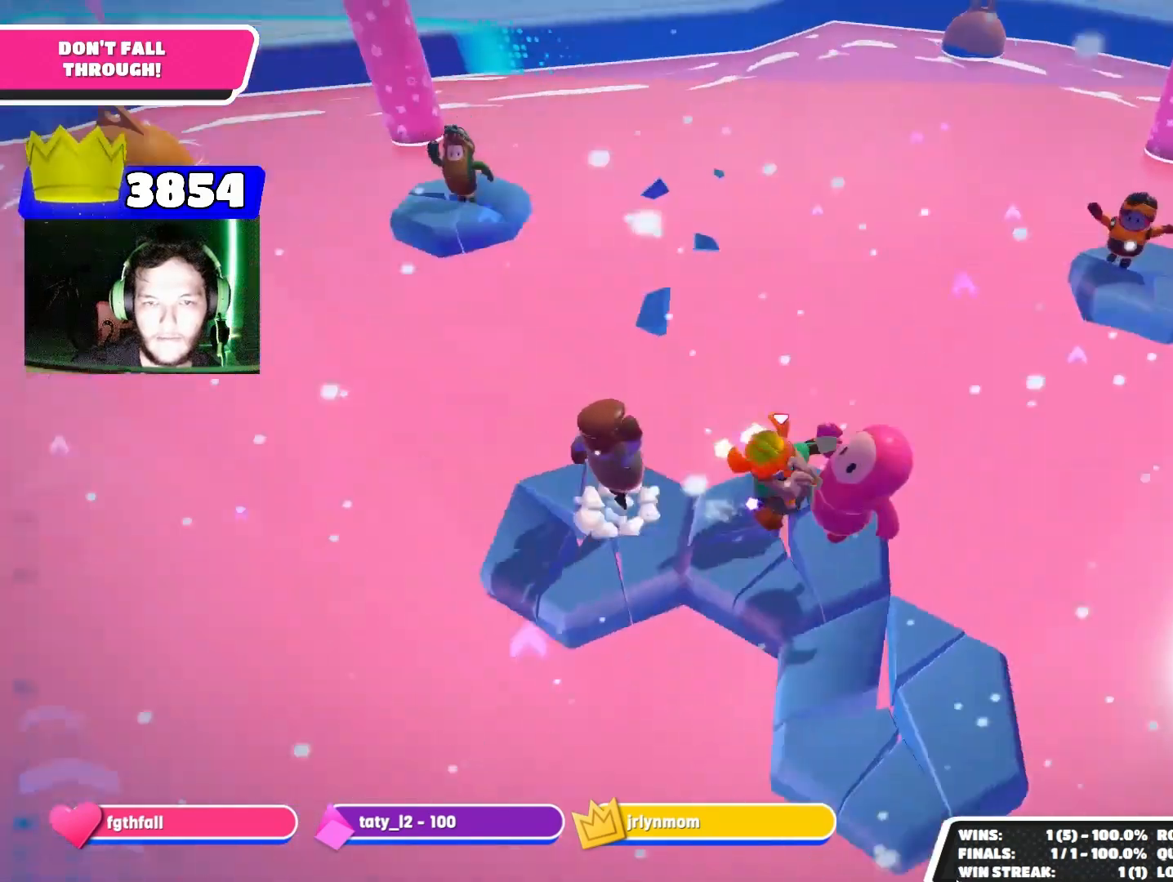
{"buttons": [], "left_stick": "down", "right_stick": "center", "events": []}
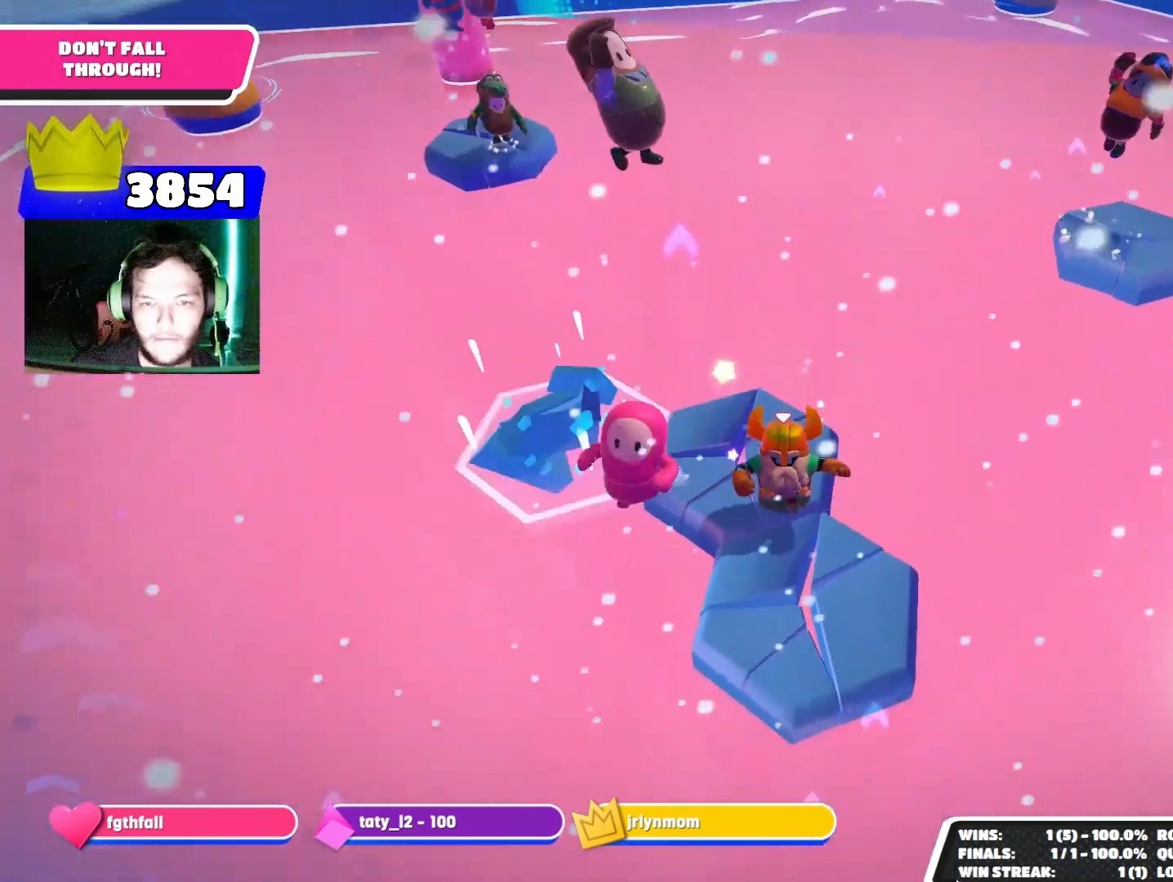
{"buttons": [], "left_stick": "up-left", "right_stick": "center", "events": [[167, "left_stick", "right"], [367, "left_stick", "down-left"], [500, "left_stick", "up-left"]]}
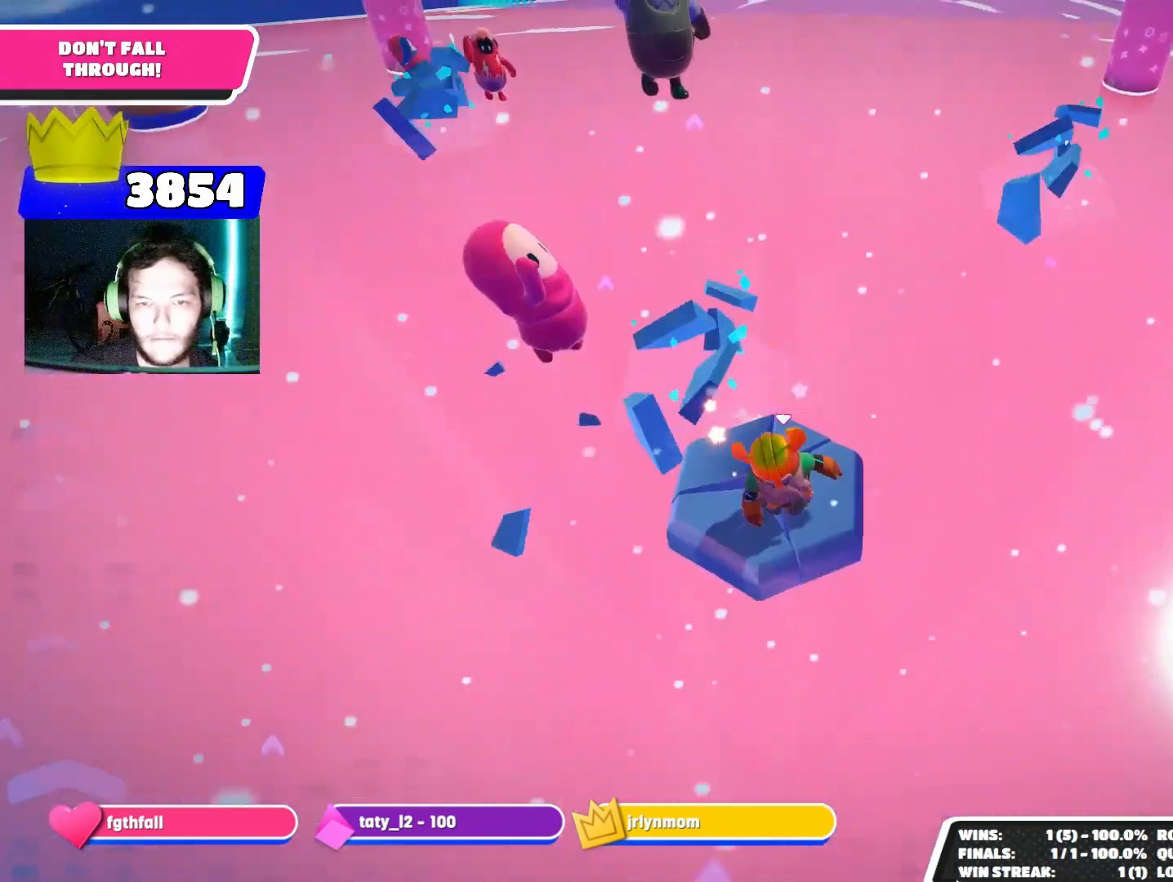
{"buttons": [], "left_stick": "down-left", "right_stick": "center", "events": [[167, "left_stick", "up-right"], [333, "left_stick", "down-right"], [367, "CROSS", "down"], [433, "left_stick", "down-left"], [500, "CROSS", "up"]]}
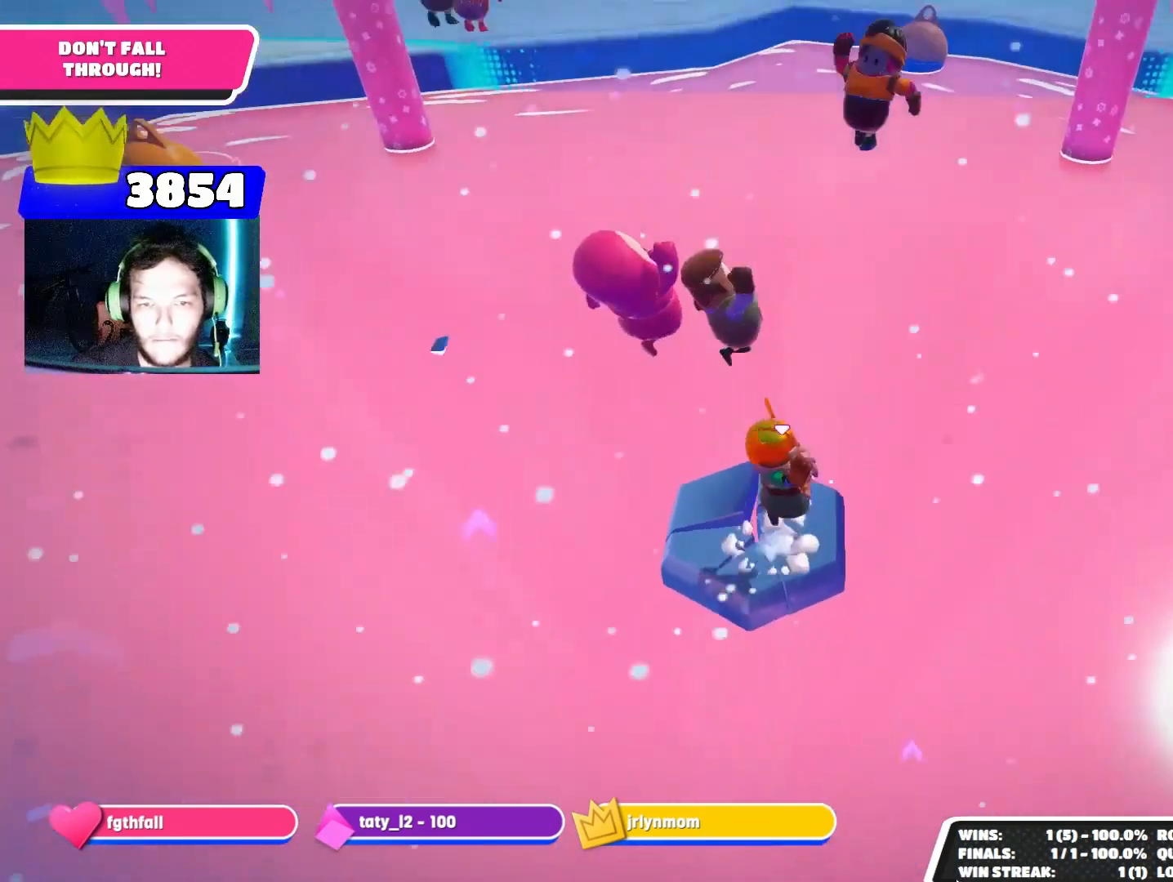
{"buttons": [], "left_stick": "up", "right_stick": "up", "events": [[100, "left_stick", "left"], [167, "right_stick", "up"], [200, "left_stick", "up-left"], [367, "left_stick", "up"]]}
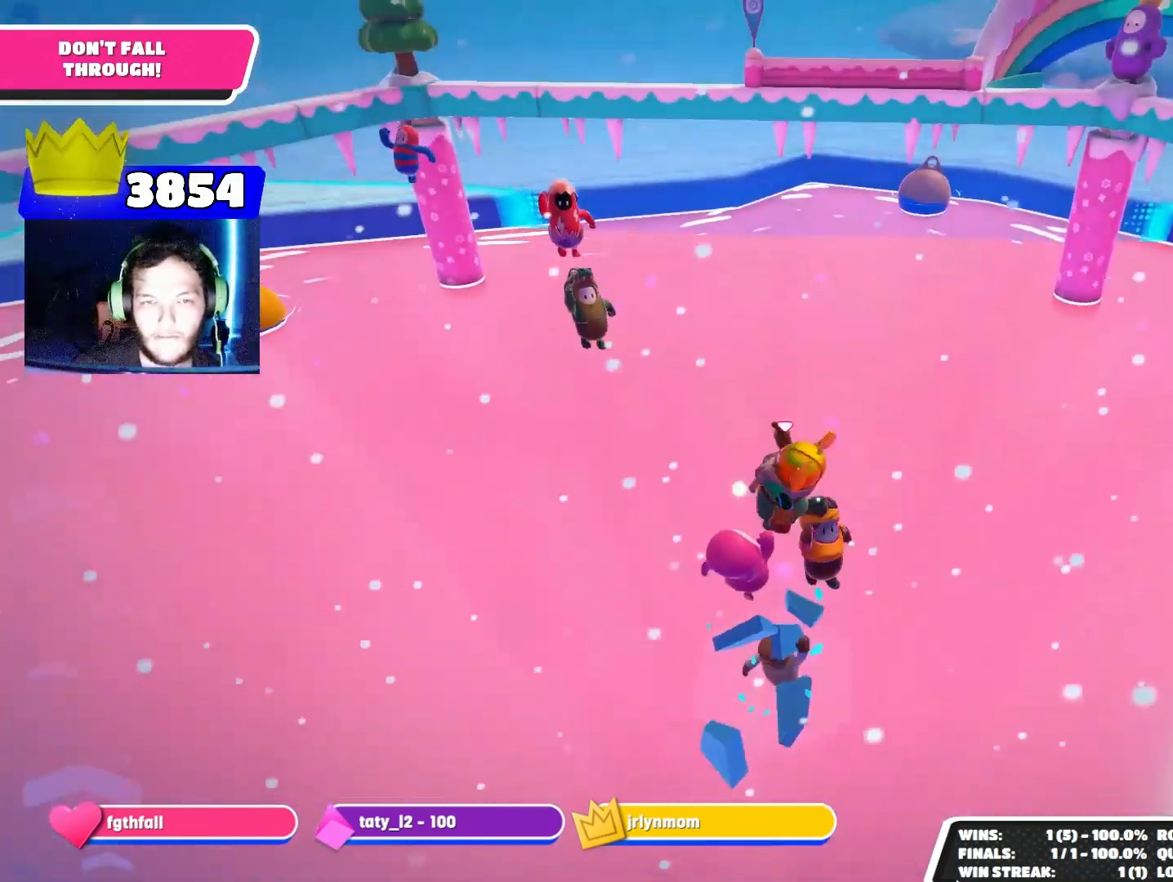
{"buttons": [], "left_stick": "down-left", "right_stick": "center", "events": [[33, "left_stick", "up-right"], [233, "left_stick", "right"], [367, "right_stick", "center"], [433, "left_stick", "down-left"]]}
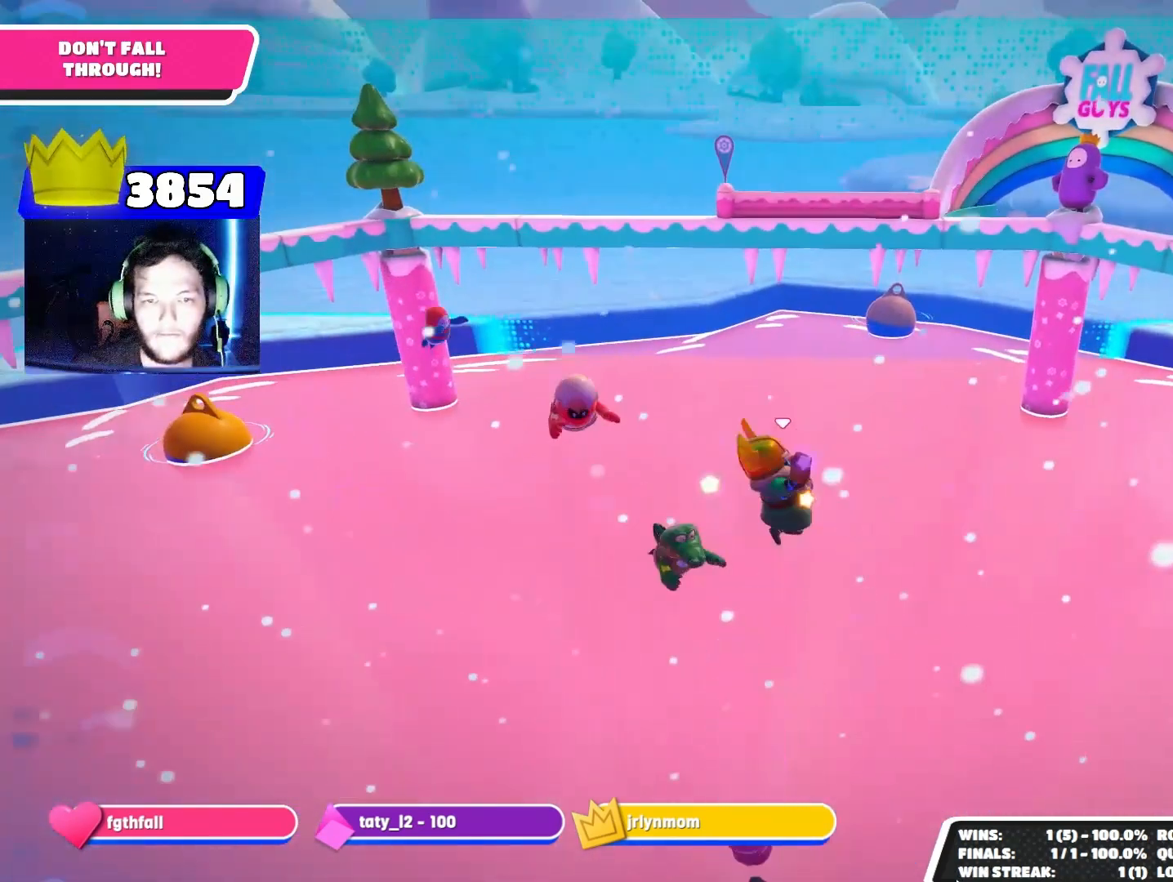
{"buttons": [], "left_stick": "up-right", "right_stick": "center", "events": [[133, "left_stick", "left"], [300, "left_stick", "up"], [367, "left_stick", "up-right"]]}
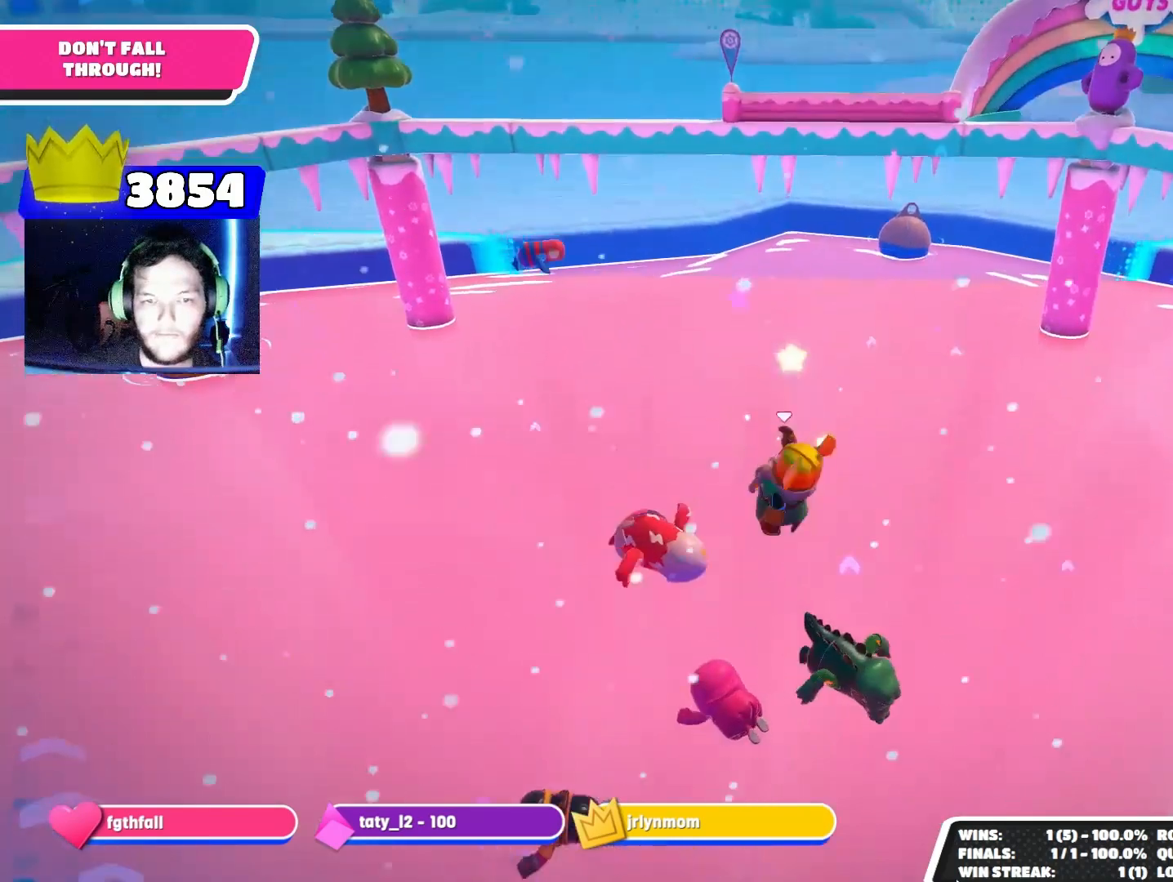
{"buttons": [], "left_stick": "center", "right_stick": "up", "events": [[200, "SQUARE", "down"], [233, "left_stick", "center"], [267, "SQUARE", "up"], [367, "right_stick", "up"]]}
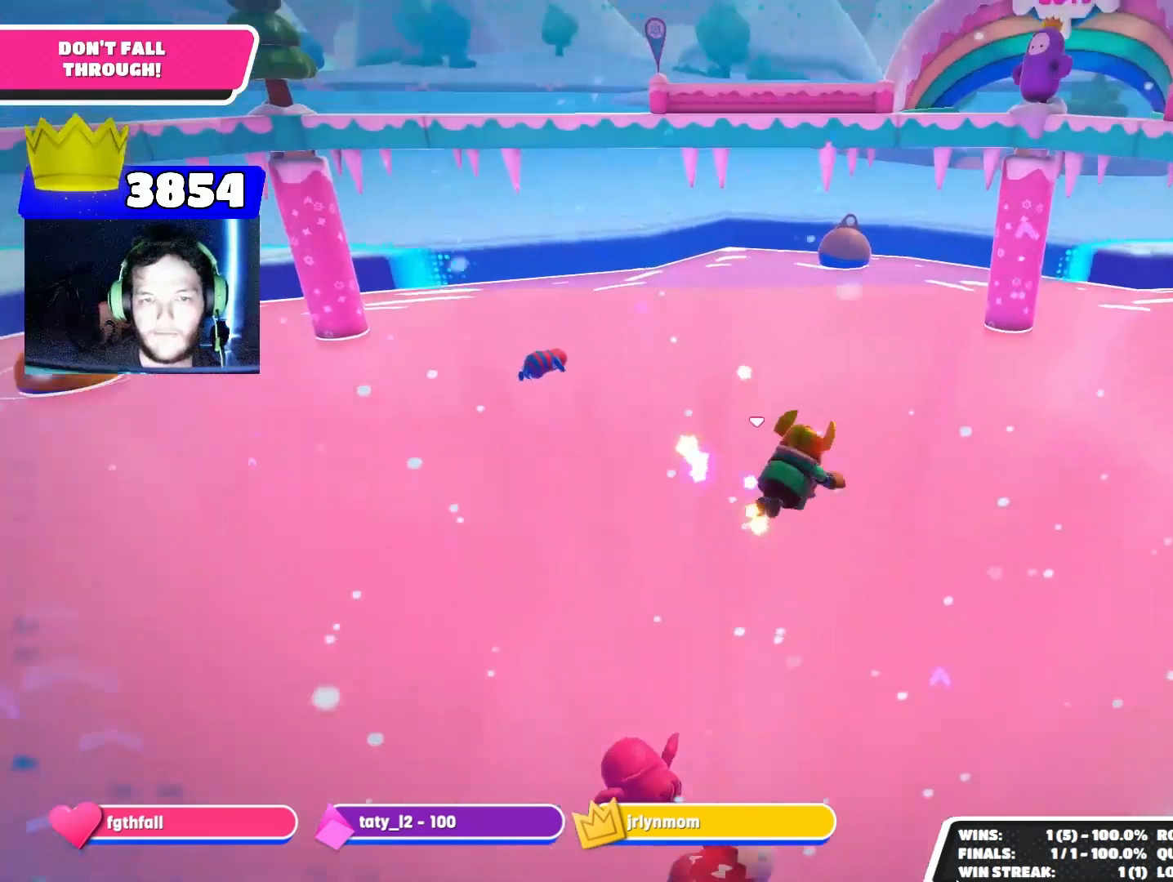
{"buttons": [], "left_stick": "center", "right_stick": "center", "events": [[33, "right_stick", "center"]]}